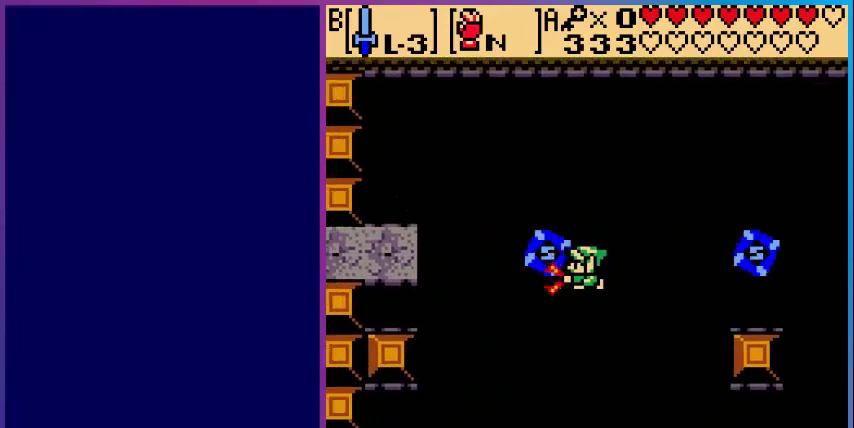
Gameplay with a controller (Nintendo layout); each line is a JSON object with the inputs held at the frame after it. "events" lists button and stick changes between this image and that frame as [ms after this image, input, new state], when the widget could be followed in between. Not read: L3 R3.
{"buttons": ["A"], "events": [[400, "A", "up"], [480, "A", "down"]]}
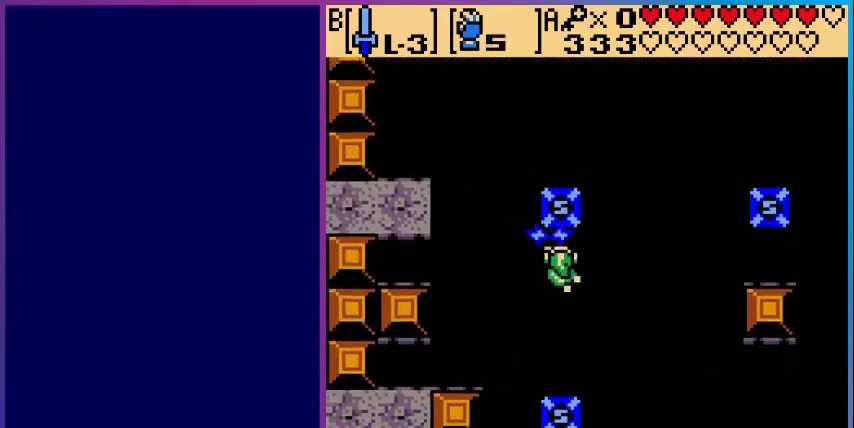
{"buttons": ["A"], "events": [[440, "A", "up"], [480, "A", "down"]]}
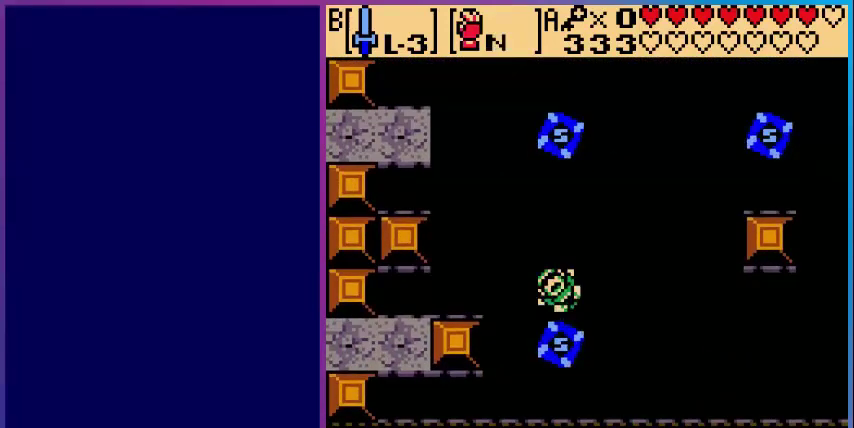
{"buttons": ["A"], "events": [[40, "DPAD_DOWN", "down"], [480, "DPAD_DOWN", "up"]]}
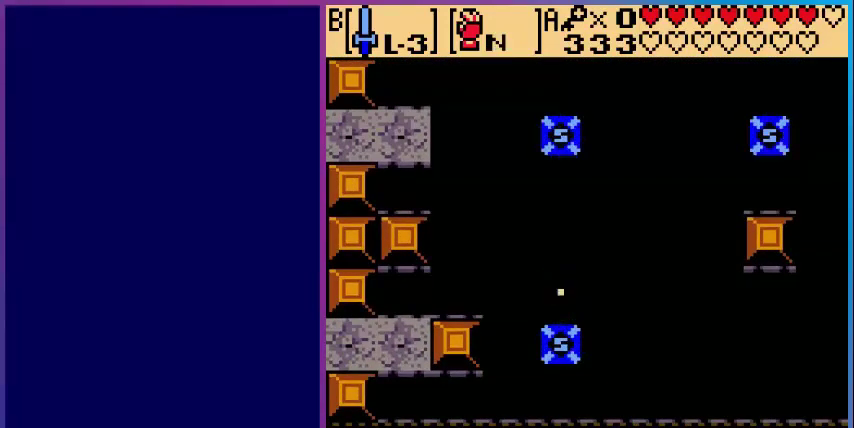
{"buttons": [], "events": [[80, "A", "up"]]}
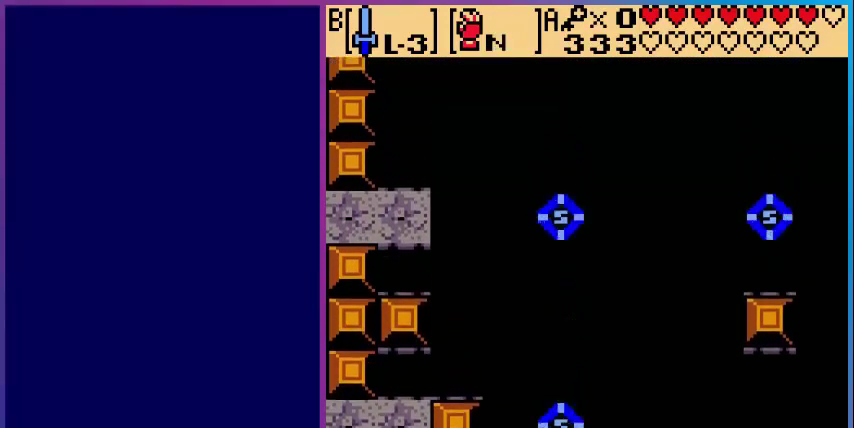
{"buttons": ["DPAD_RIGHT"], "events": [[160, "DPAD_RIGHT", "down"]]}
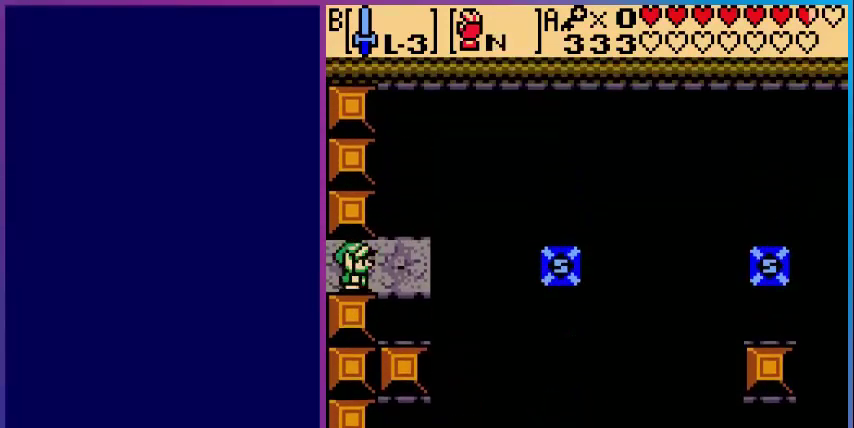
{"buttons": ["A"], "events": [[120, "A", "down"], [120, "DPAD_RIGHT", "up"]]}
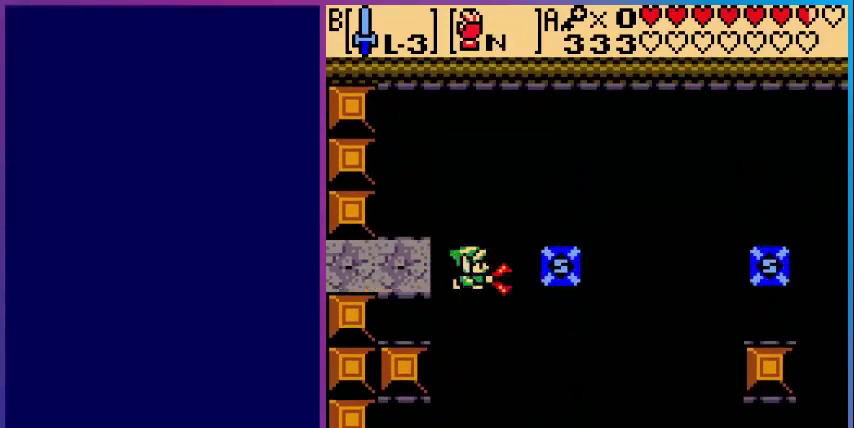
{"buttons": ["A"], "events": []}
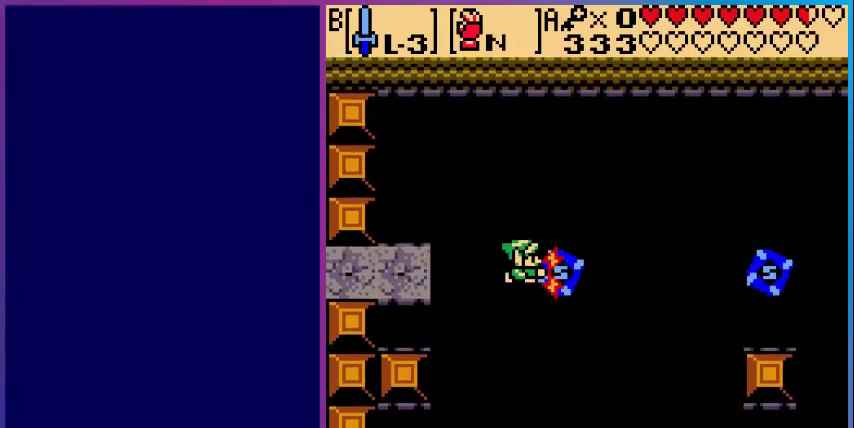
{"buttons": ["A"], "events": []}
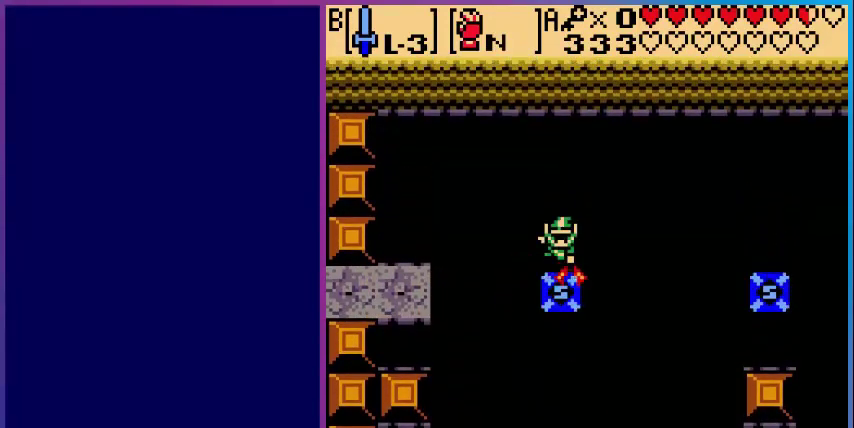
{"buttons": ["A"], "events": []}
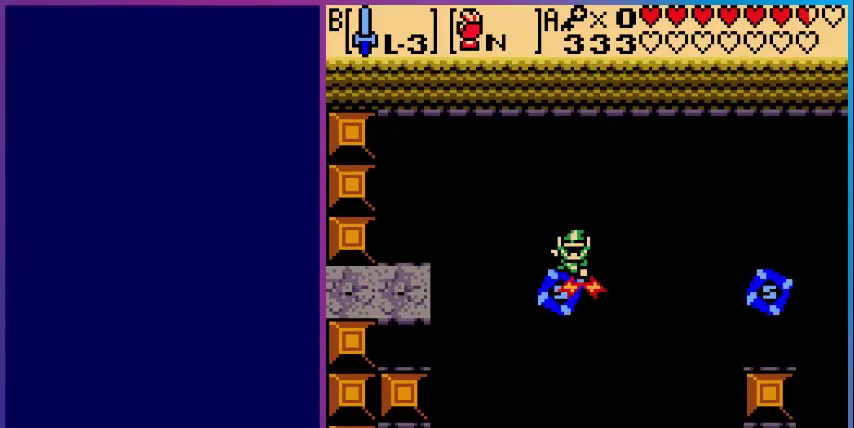
{"buttons": ["A"], "events": [[320, "A", "up"], [400, "A", "down"]]}
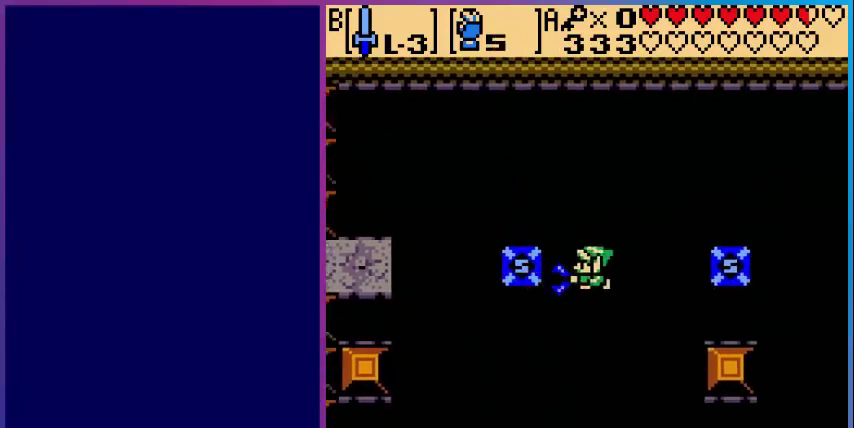
{"buttons": ["A", "DPAD_RIGHT"], "events": [[320, "DPAD_RIGHT", "down"], [400, "A", "up"], [480, "A", "down"]]}
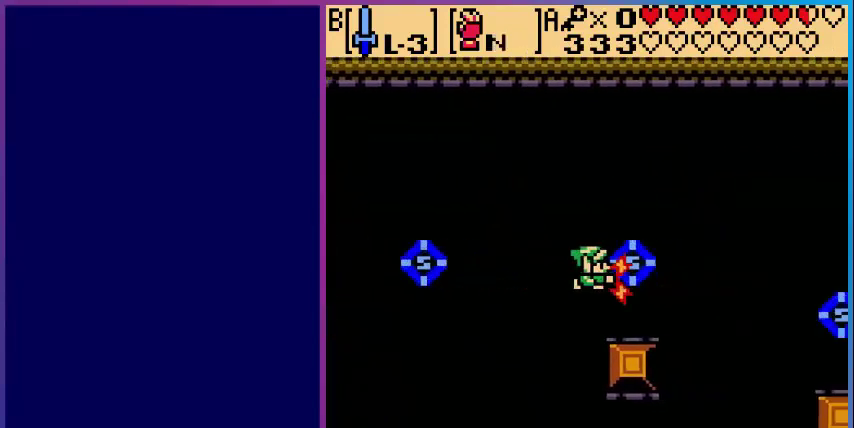
{"buttons": ["A"], "events": [[80, "DPAD_RIGHT", "up"]]}
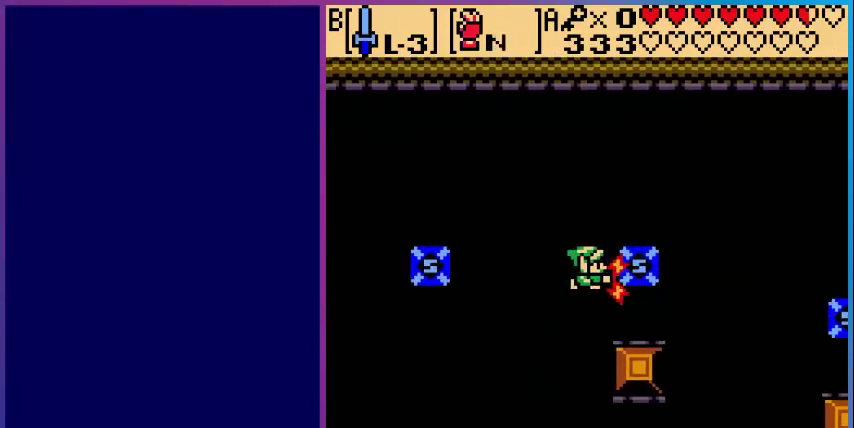
{"buttons": ["A"], "events": []}
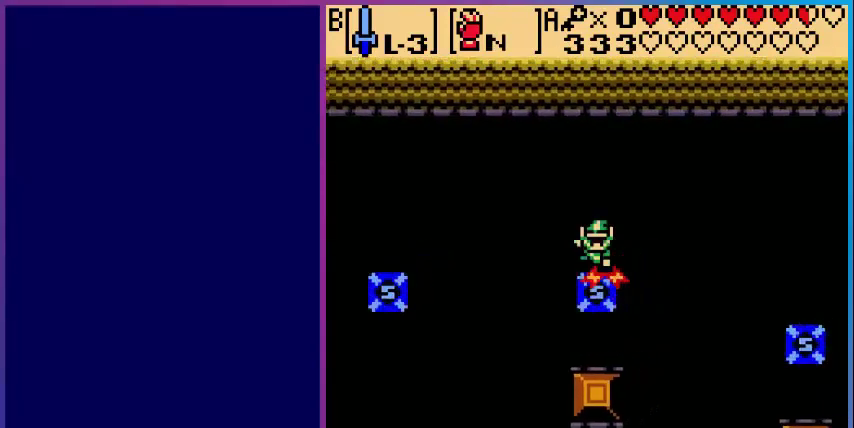
{"buttons": ["A"], "events": []}
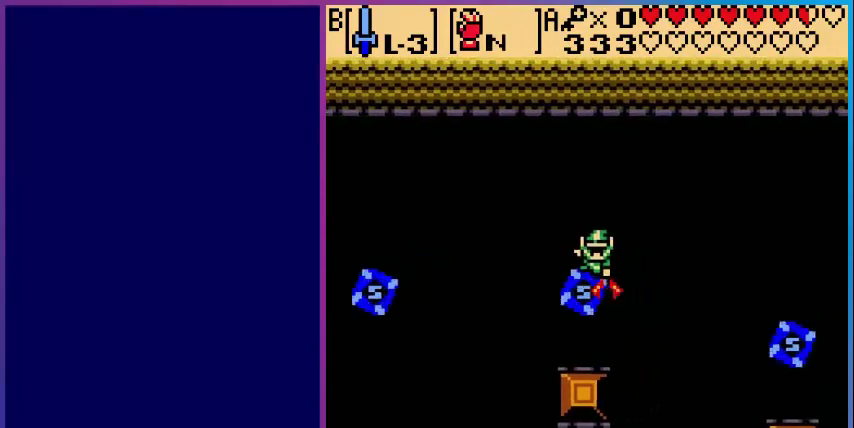
{"buttons": [], "events": [[440, "A", "up"]]}
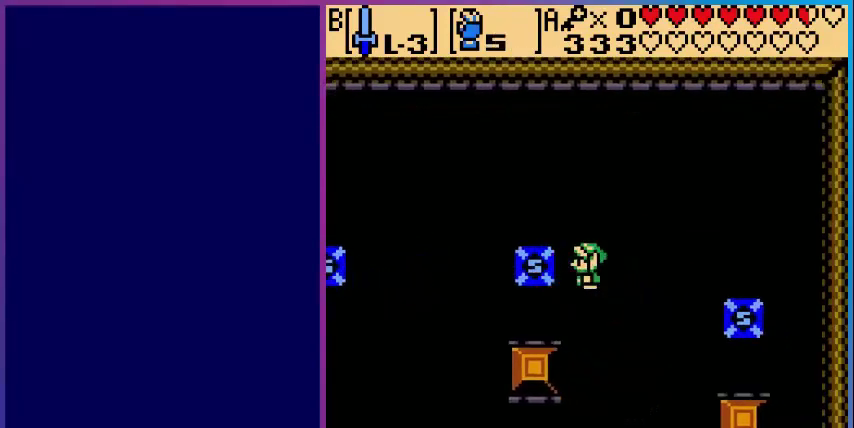
{"buttons": ["A"], "events": [[40, "A", "down"]]}
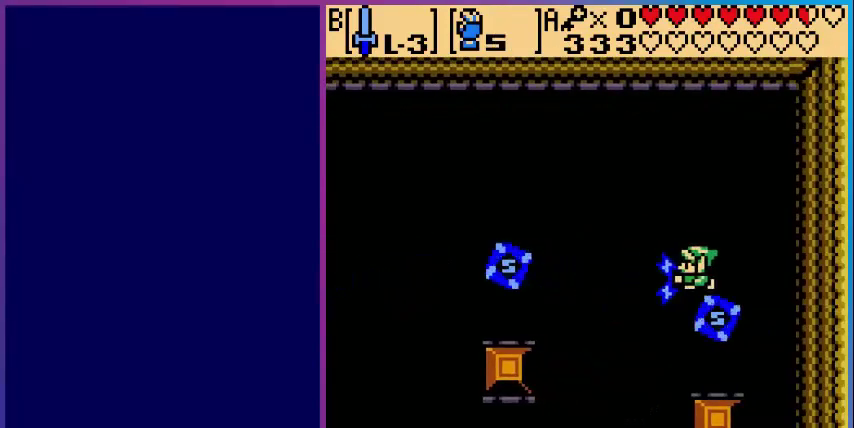
{"buttons": ["A"], "events": [[160, "A", "up"], [160, "DPAD_DOWN", "down"], [200, "A", "down"], [240, "DPAD_DOWN", "up"]]}
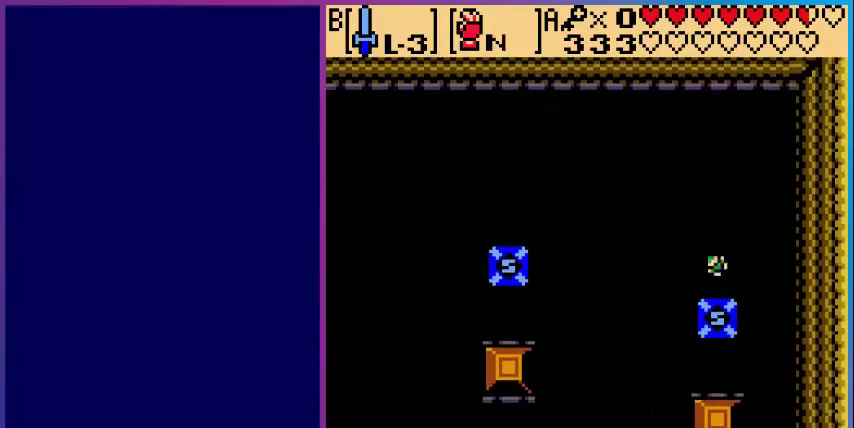
{"buttons": [], "events": [[320, "A", "up"]]}
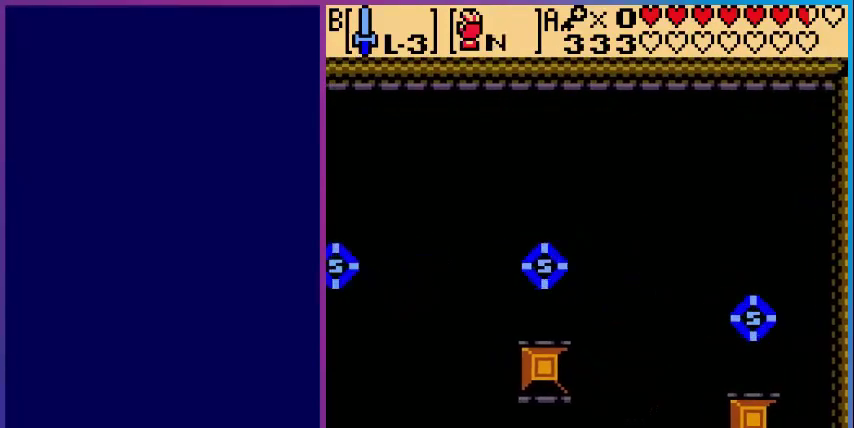
{"buttons": [], "events": []}
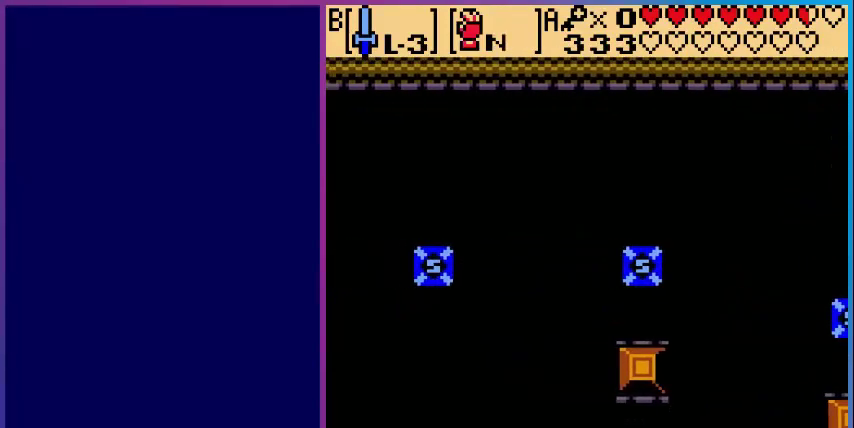
{"buttons": [], "events": []}
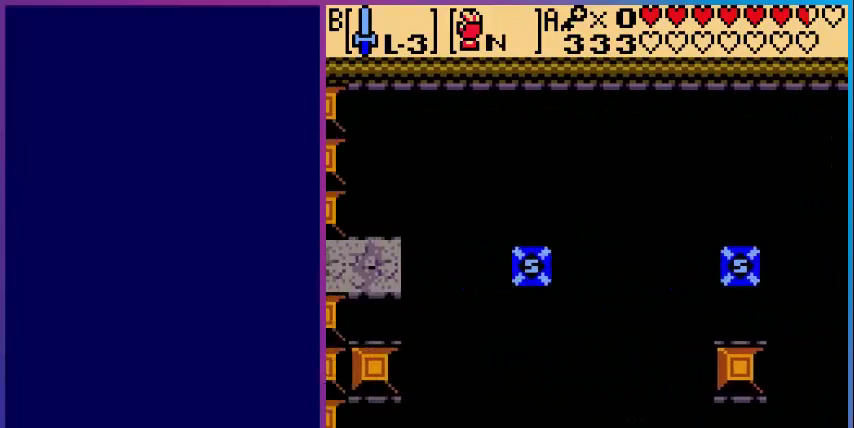
{"buttons": [], "events": []}
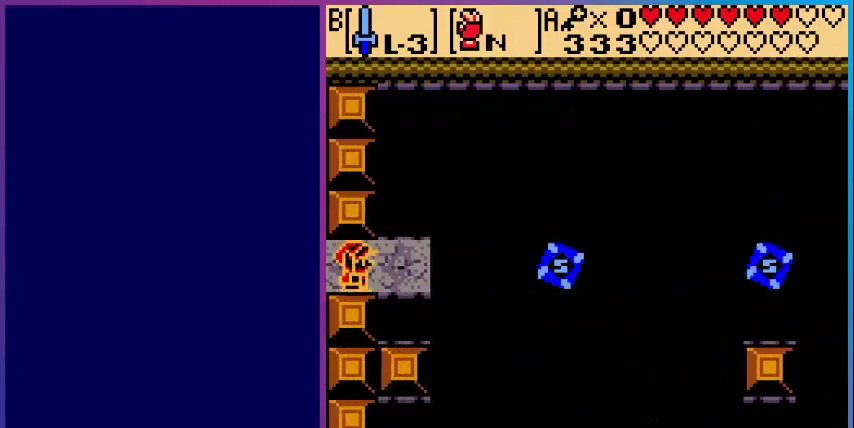
{"buttons": ["A"], "events": [[40, "DPAD_RIGHT", "down"], [120, "A", "down"], [160, "DPAD_RIGHT", "up"]]}
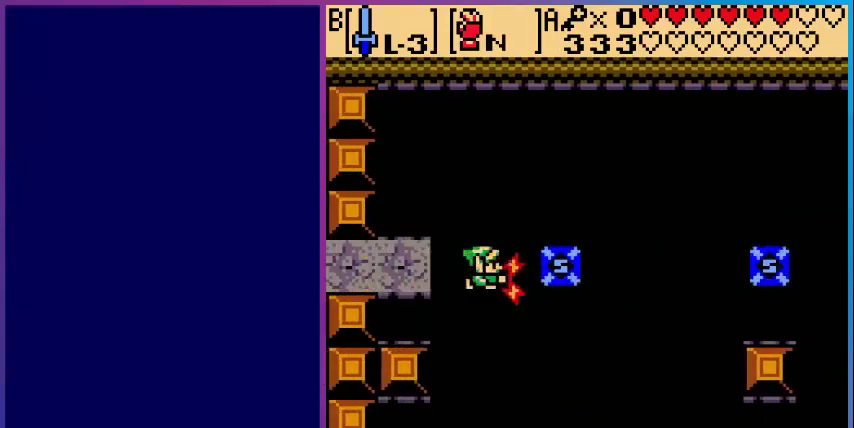
{"buttons": ["A"], "events": []}
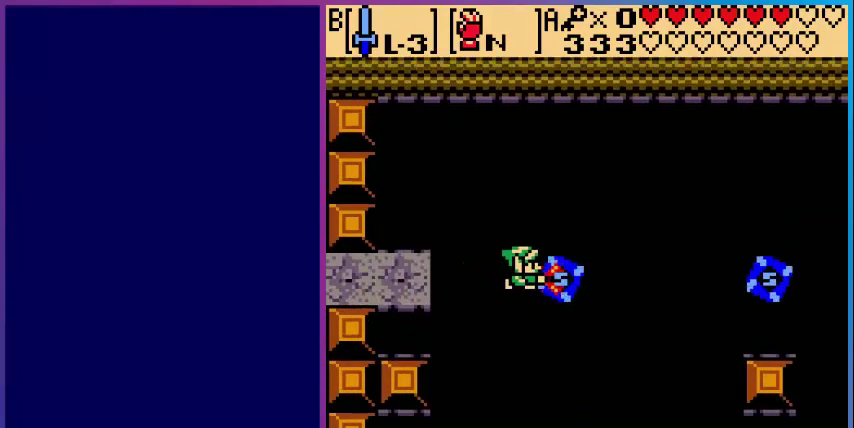
{"buttons": ["A"], "events": []}
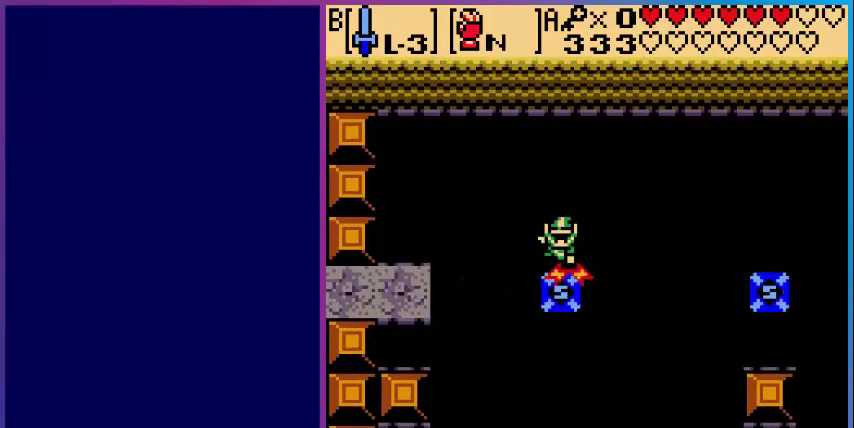
{"buttons": ["A"], "events": []}
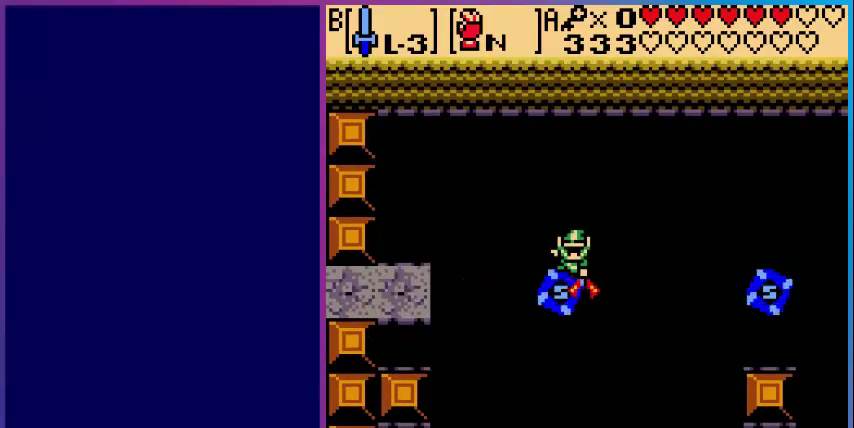
{"buttons": ["A"], "events": []}
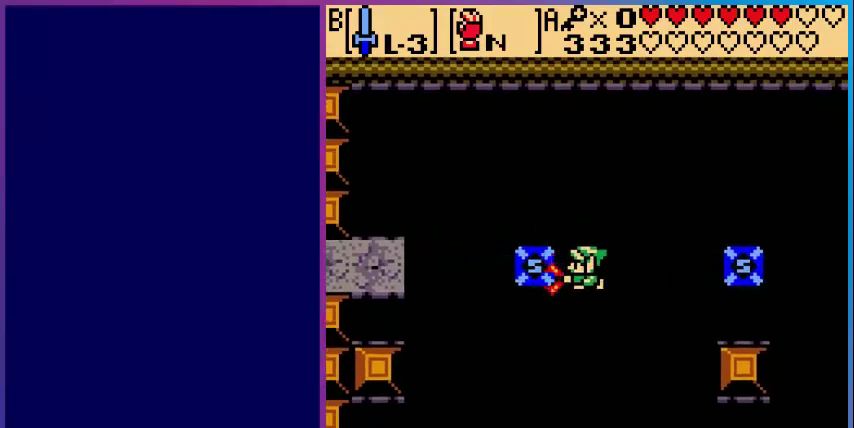
{"buttons": ["A"], "events": []}
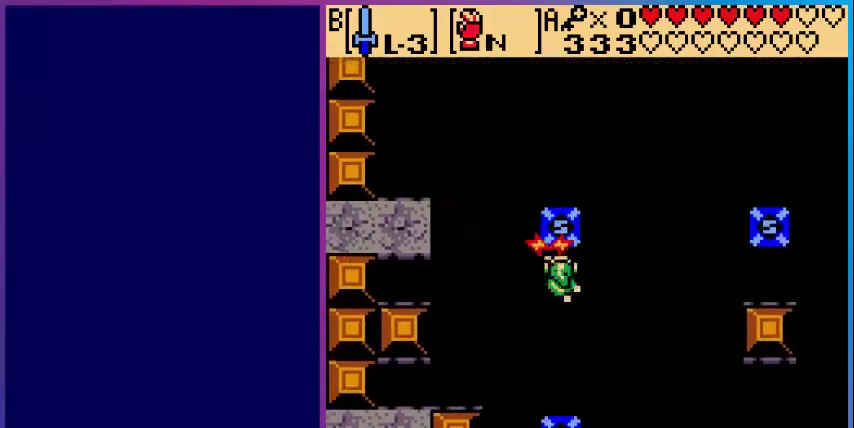
{"buttons": ["A"], "events": [[40, "A", "up"], [120, "A", "down"]]}
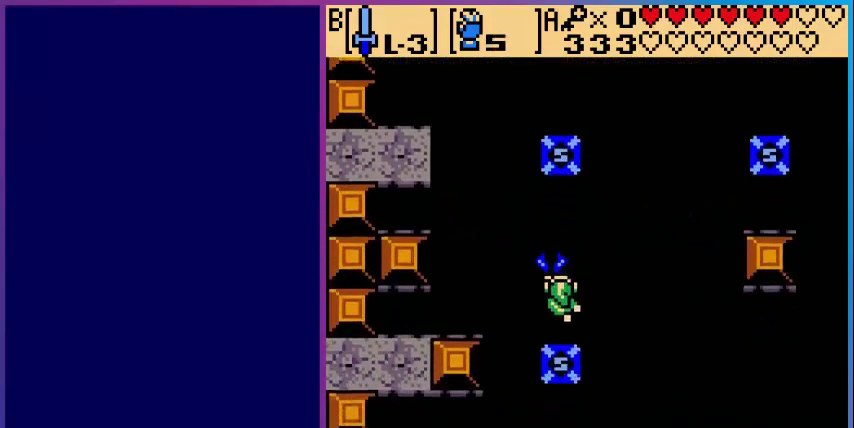
{"buttons": ["A"], "events": [[160, "DPAD_DOWN", "down"], [200, "A", "up"], [320, "A", "down"], [400, "DPAD_DOWN", "up"]]}
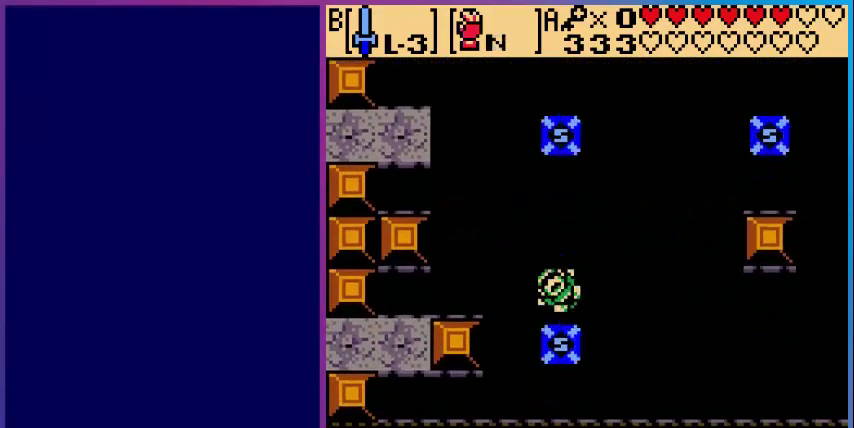
{"buttons": [], "events": [[360, "A", "up"]]}